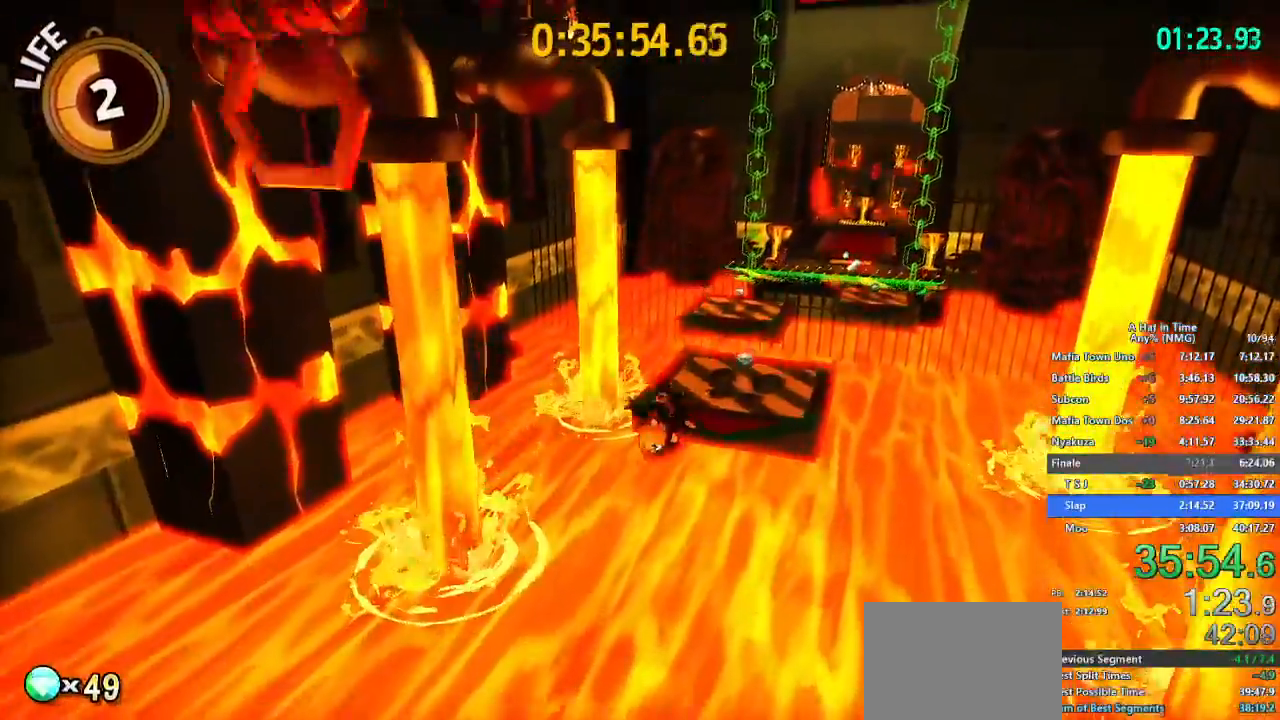
Gameplay with a controller (Nintendo layout); each line is a JSON object with the inputs held at the frame after it. "button_events" lists button changes between this image and that frame as [ms after this image, input, new state], when the widget could be followed in between (sticks are given only as held states). Not read: L2 L3 R2 R3.
{"buttons": ["L1"], "left_stick": "up", "right_stick": "center"}
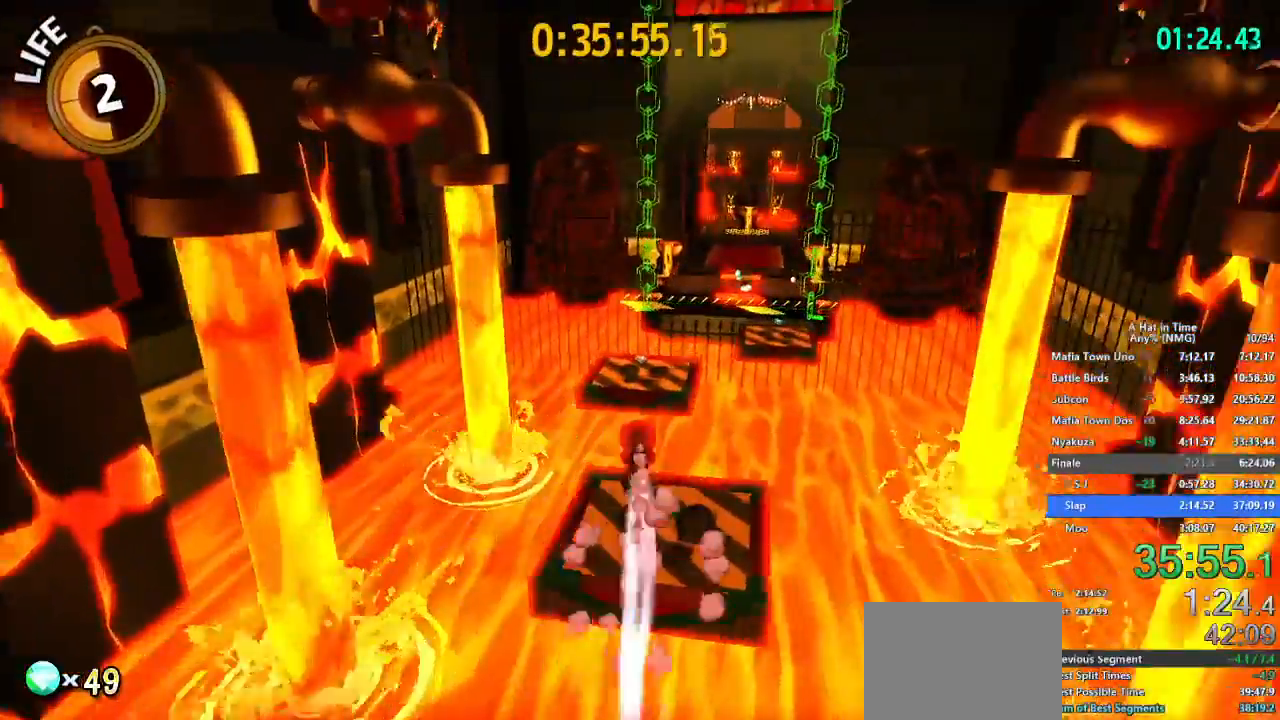
{"buttons": ["L1"], "left_stick": "up", "right_stick": "center", "button_events": []}
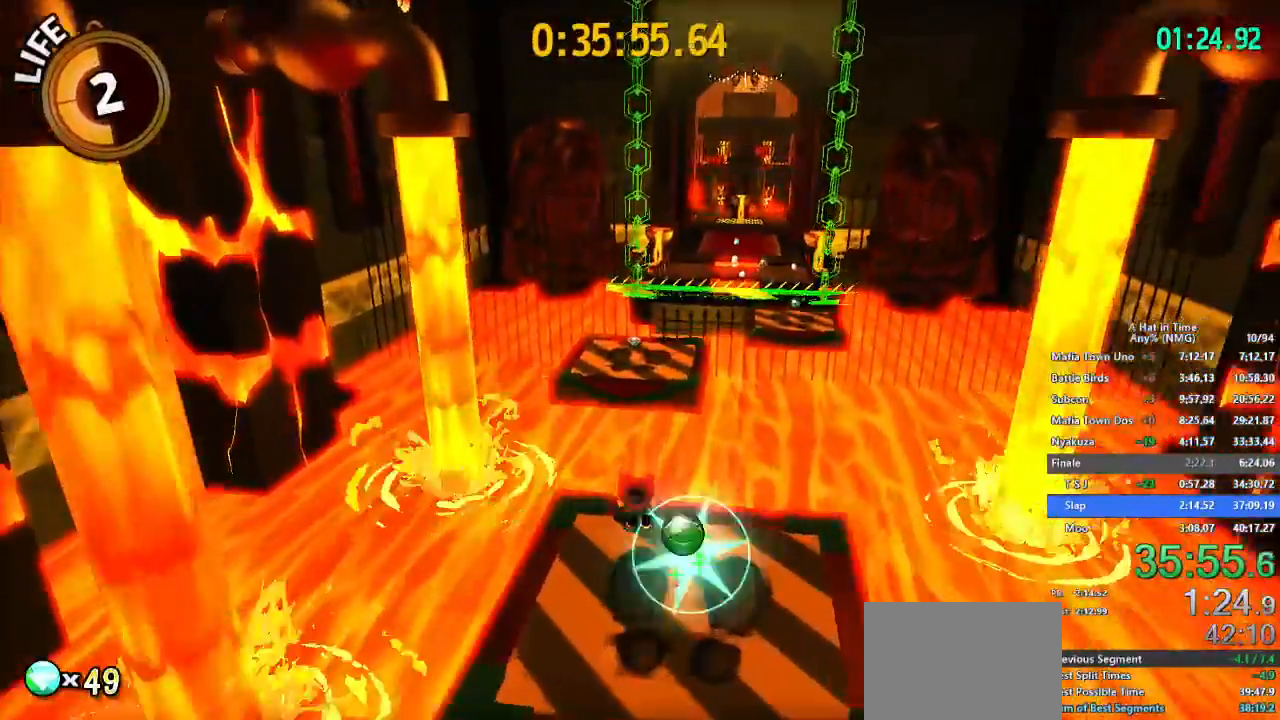
{"buttons": ["L1"], "left_stick": "up", "right_stick": "center"}
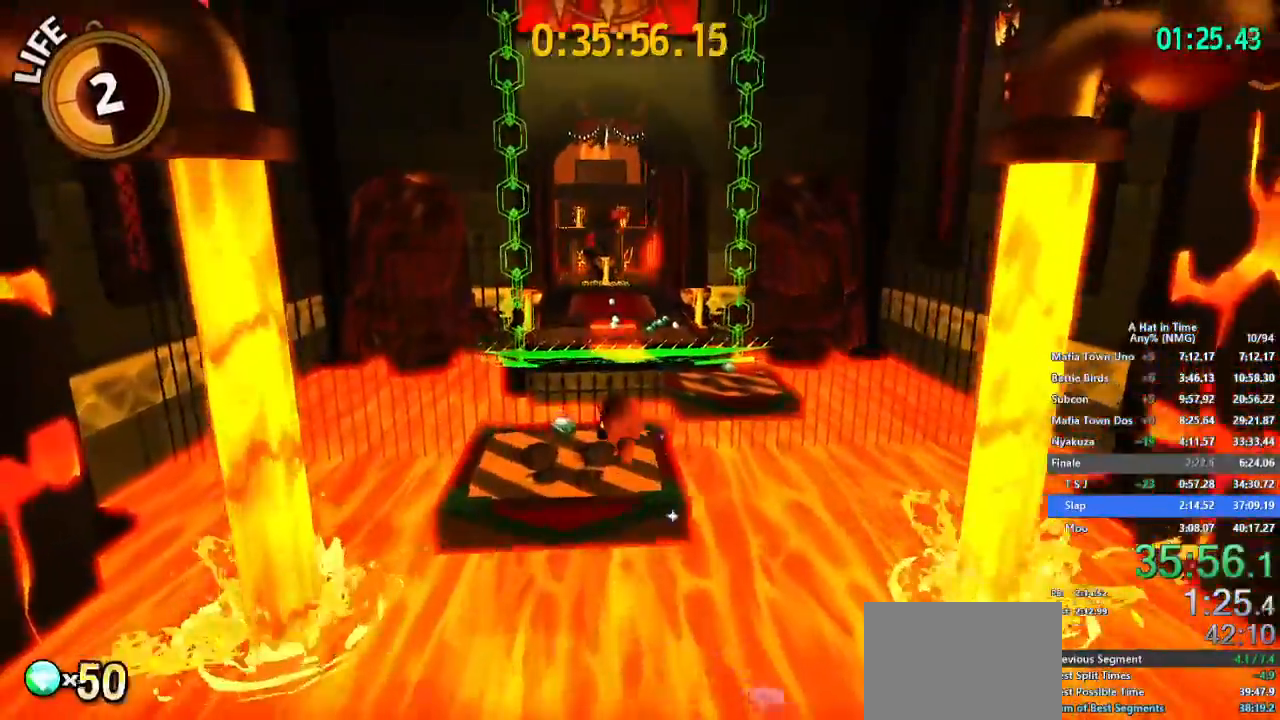
{"buttons": ["B", "L1"], "left_stick": "up-right", "right_stick": "center", "button_events": [[501, "B", "down"]]}
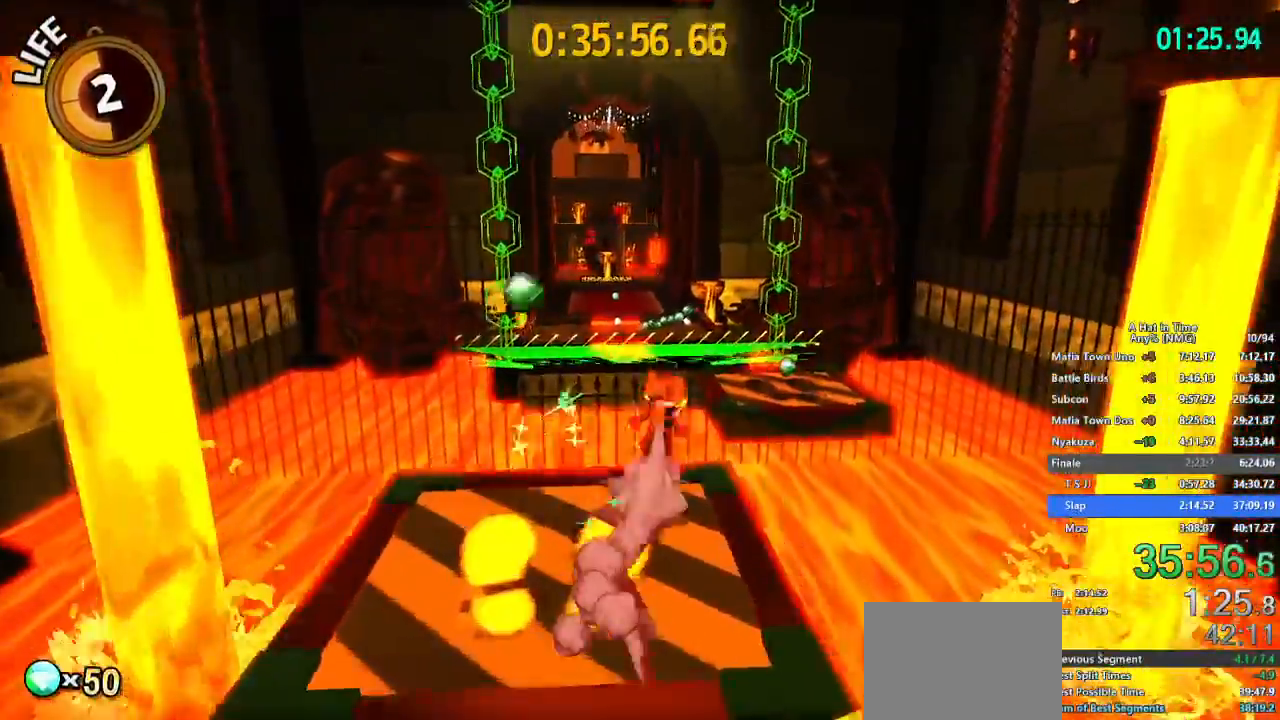
{"buttons": ["L1"], "left_stick": "up", "right_stick": "center", "button_events": [[116, "B", "up"]]}
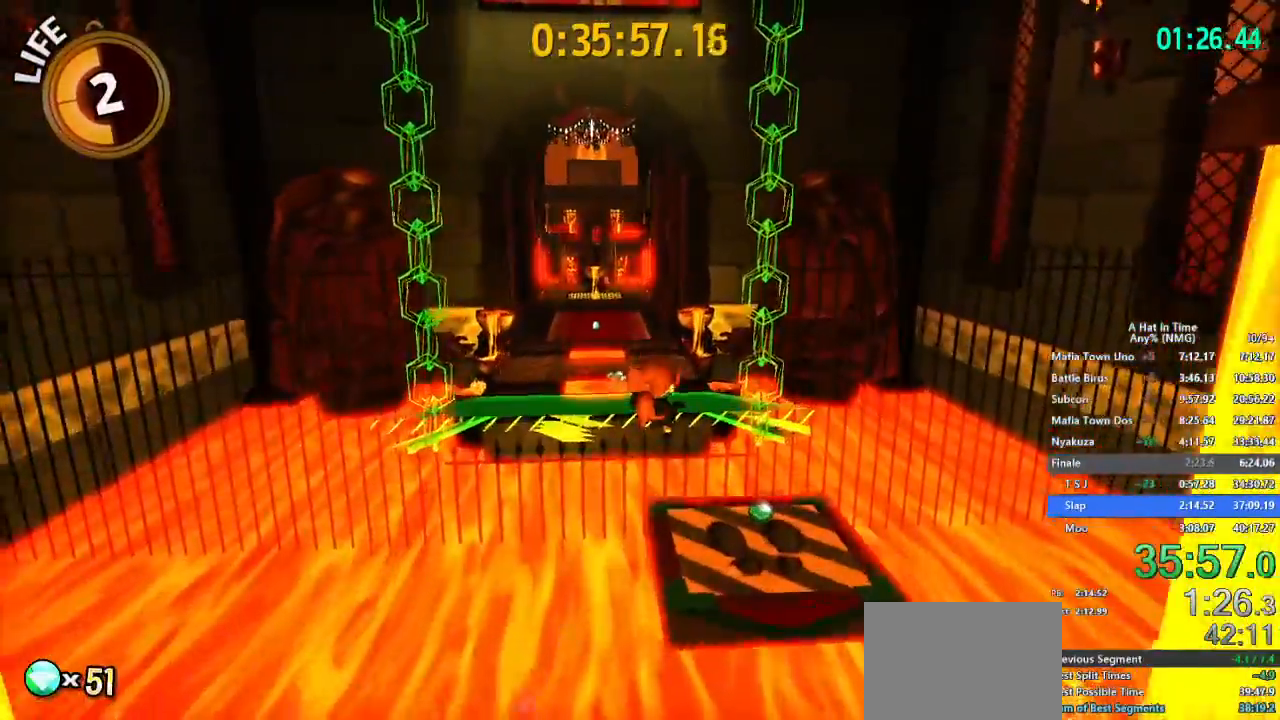
{"buttons": ["L1"], "left_stick": "up", "right_stick": "center"}
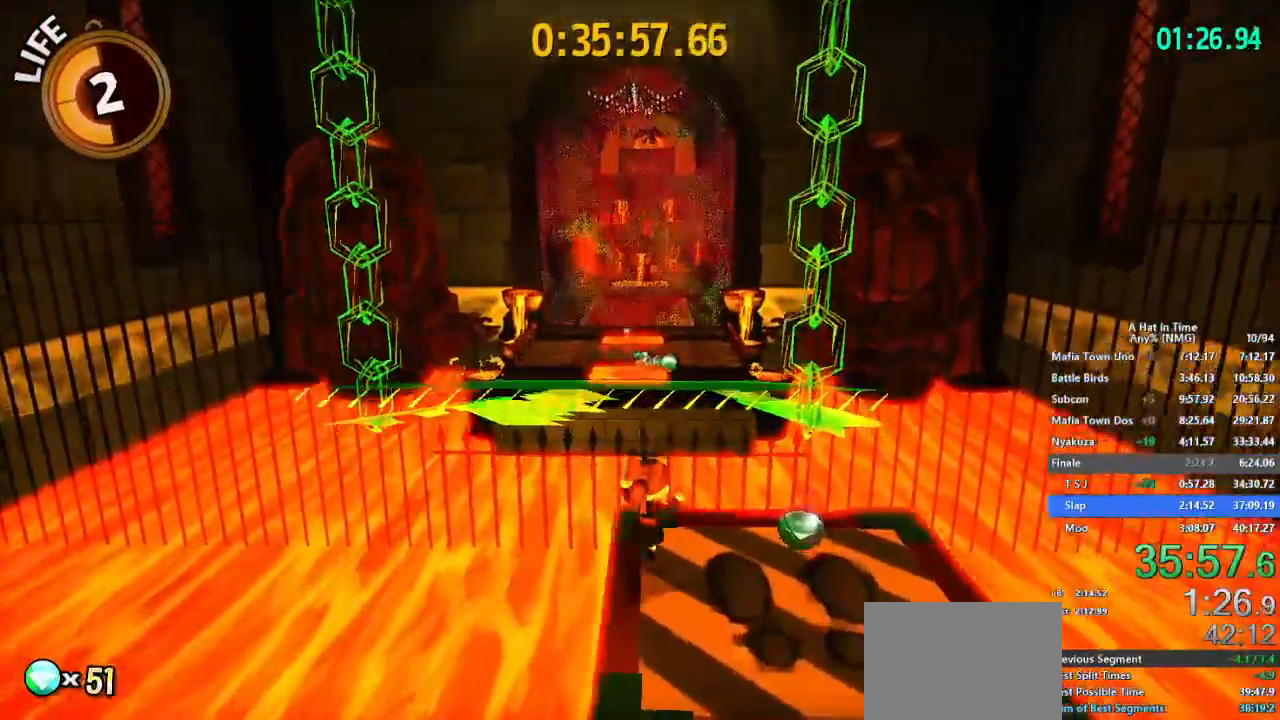
{"buttons": ["DPAD_LEFT"], "left_stick": "up", "right_stick": "center"}
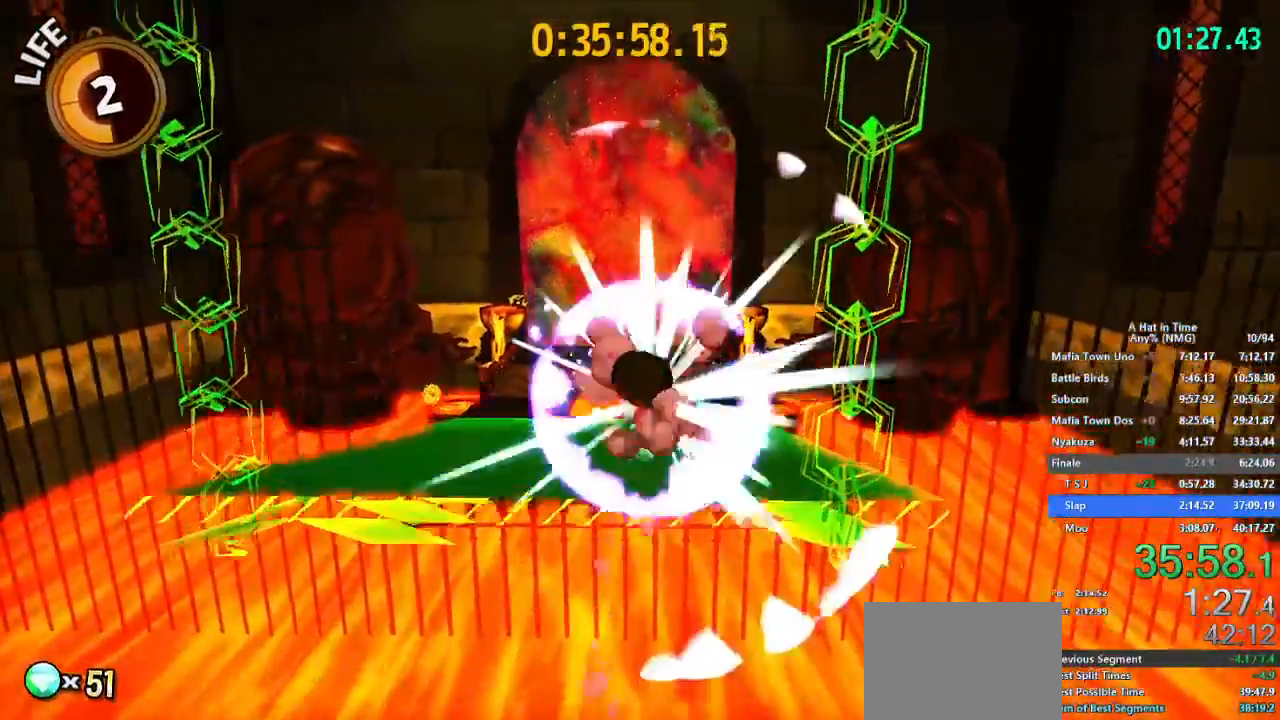
{"buttons": [], "left_stick": "up", "right_stick": "center", "button_events": [[34, "DPAD_LEFT", "up"], [100, "DPAD_LEFT", "down"], [167, "DPAD_LEFT", "up"]]}
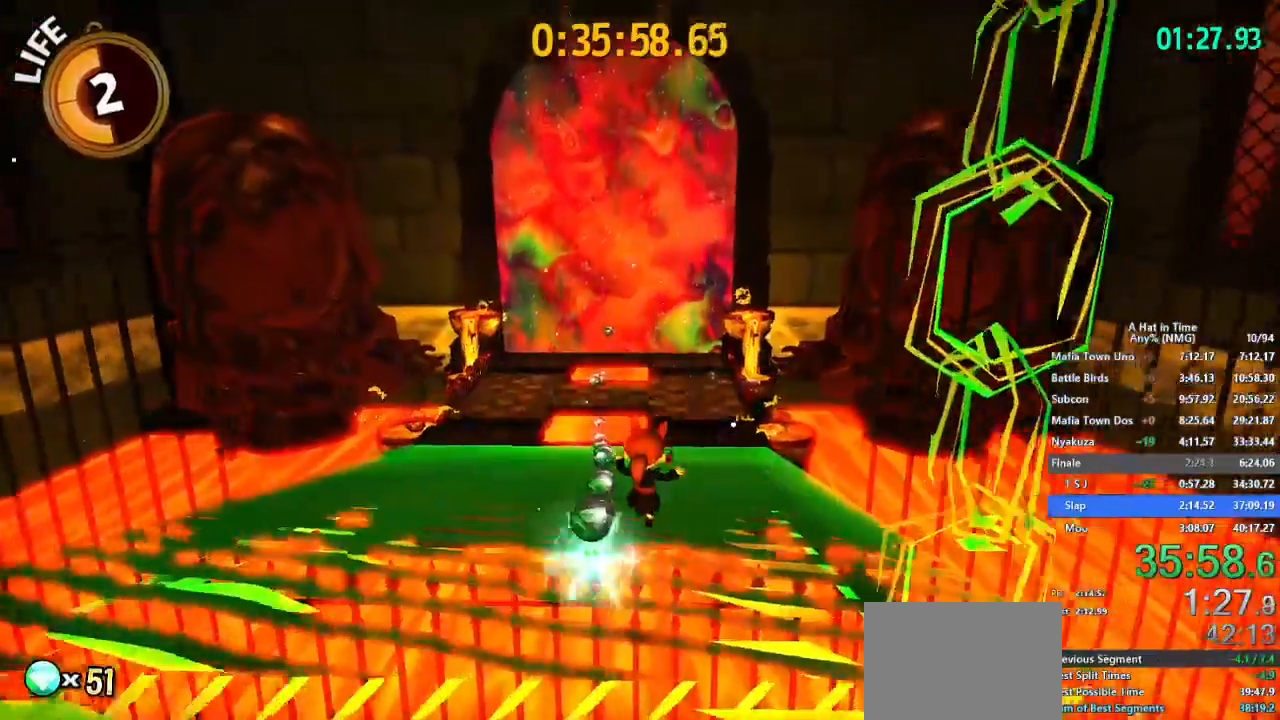
{"buttons": ["L1"], "left_stick": "up", "right_stick": "center", "button_events": [[200, "L1", "down"], [267, "R1", "down"], [350, "R1", "up"]]}
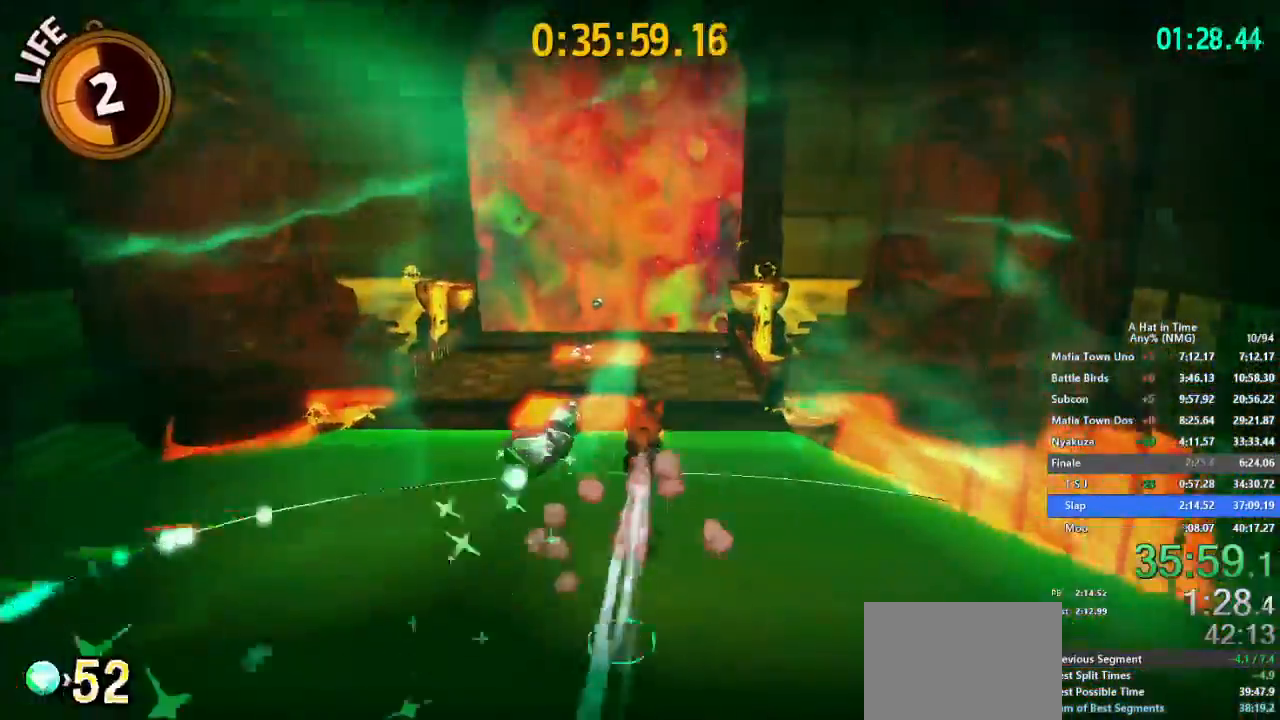
{"buttons": ["L1"], "left_stick": "up", "right_stick": "center", "button_events": []}
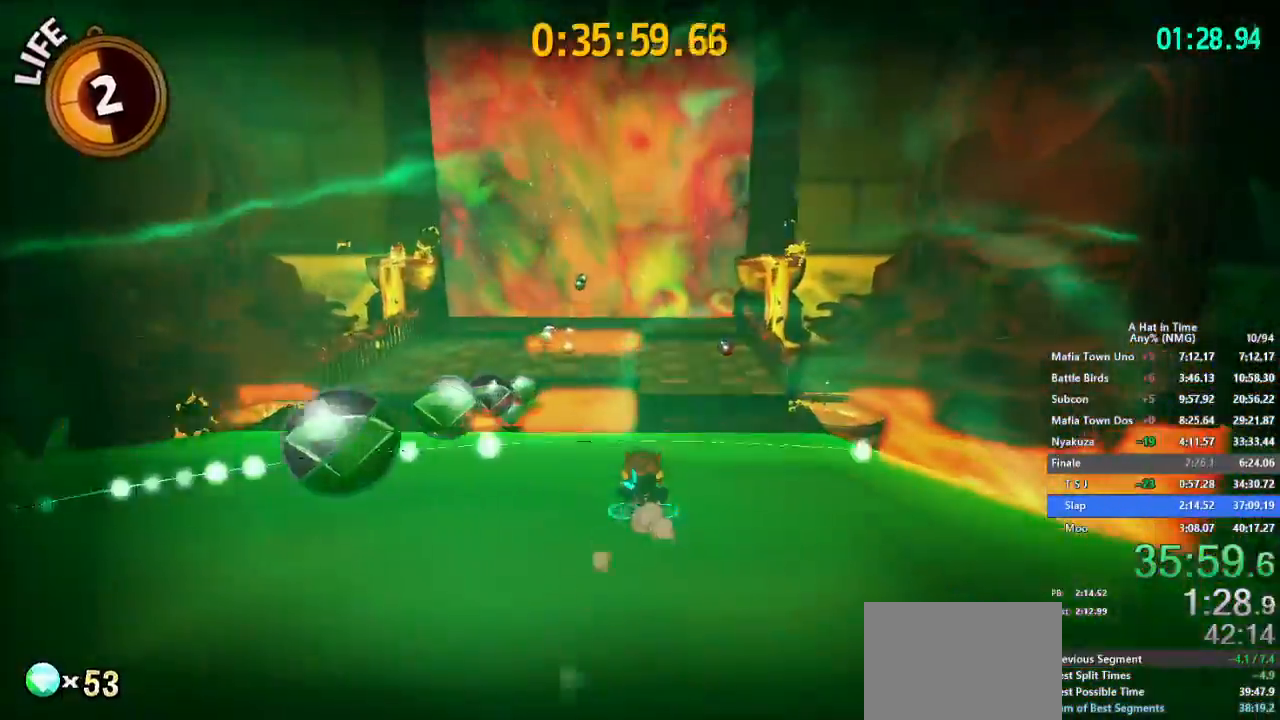
{"buttons": ["L1"], "left_stick": "up-right", "right_stick": "center", "button_events": [[250, "R1", "down"], [367, "R1", "up"]]}
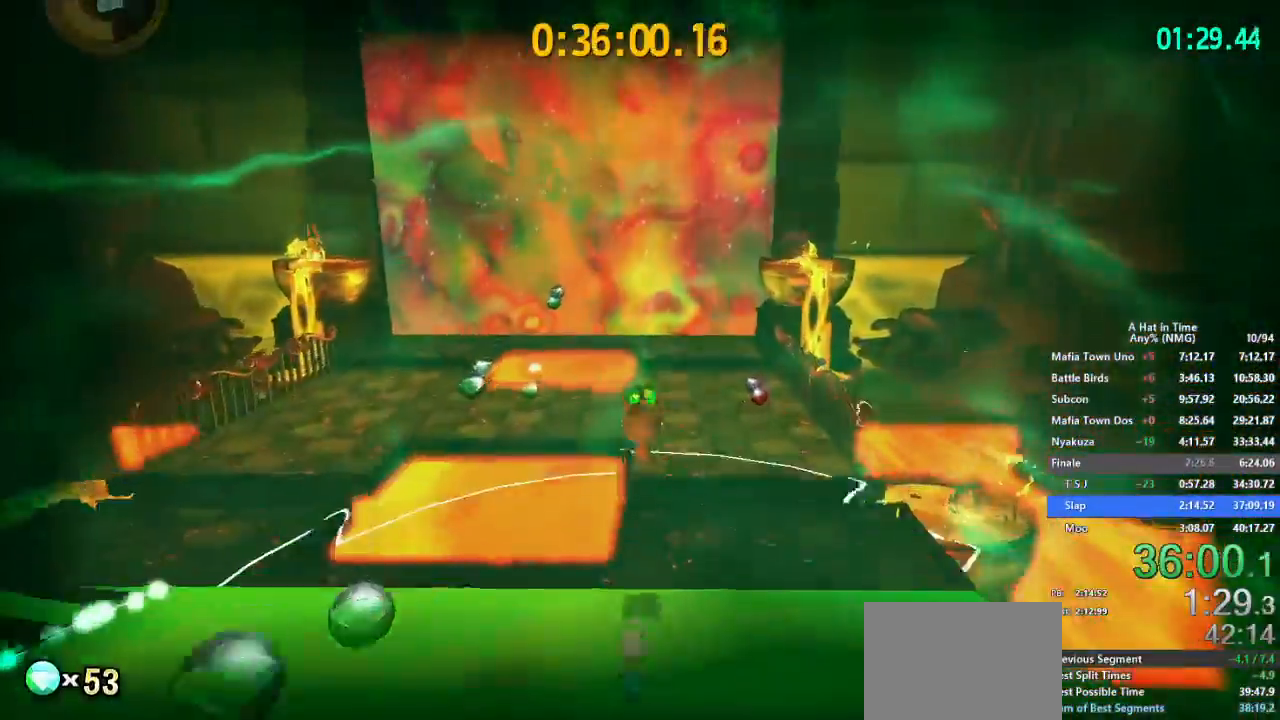
{"buttons": ["L1", "R1"], "left_stick": "up", "right_stick": "center", "button_events": [[267, "R1", "down"]]}
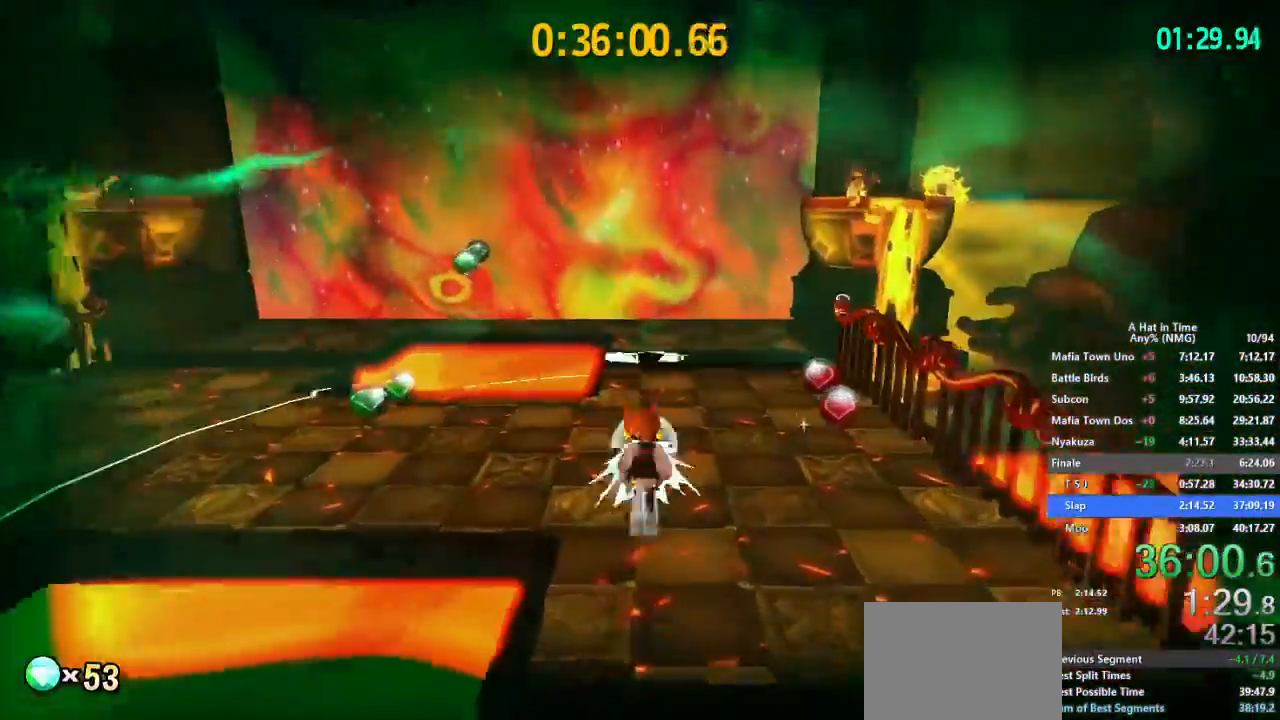
{"buttons": ["L1", "R1"], "left_stick": "up", "right_stick": "left"}
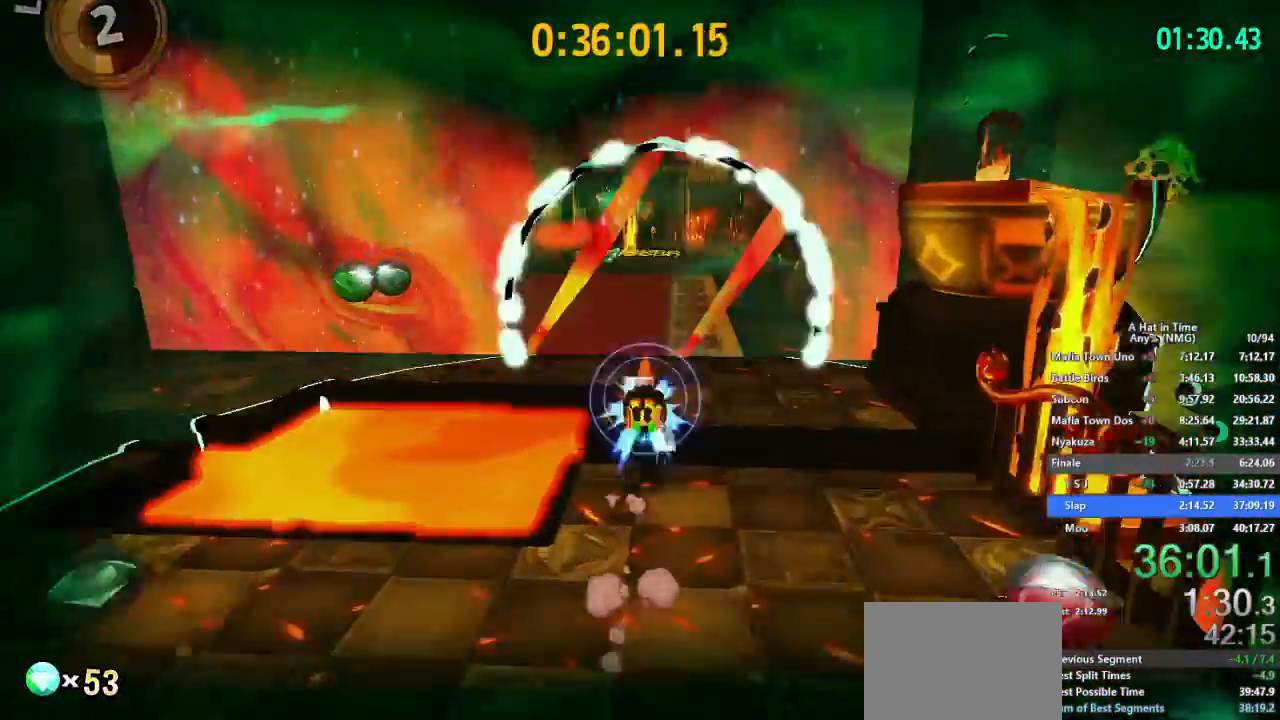
{"buttons": ["L1", "R1"], "left_stick": "up", "right_stick": "center"}
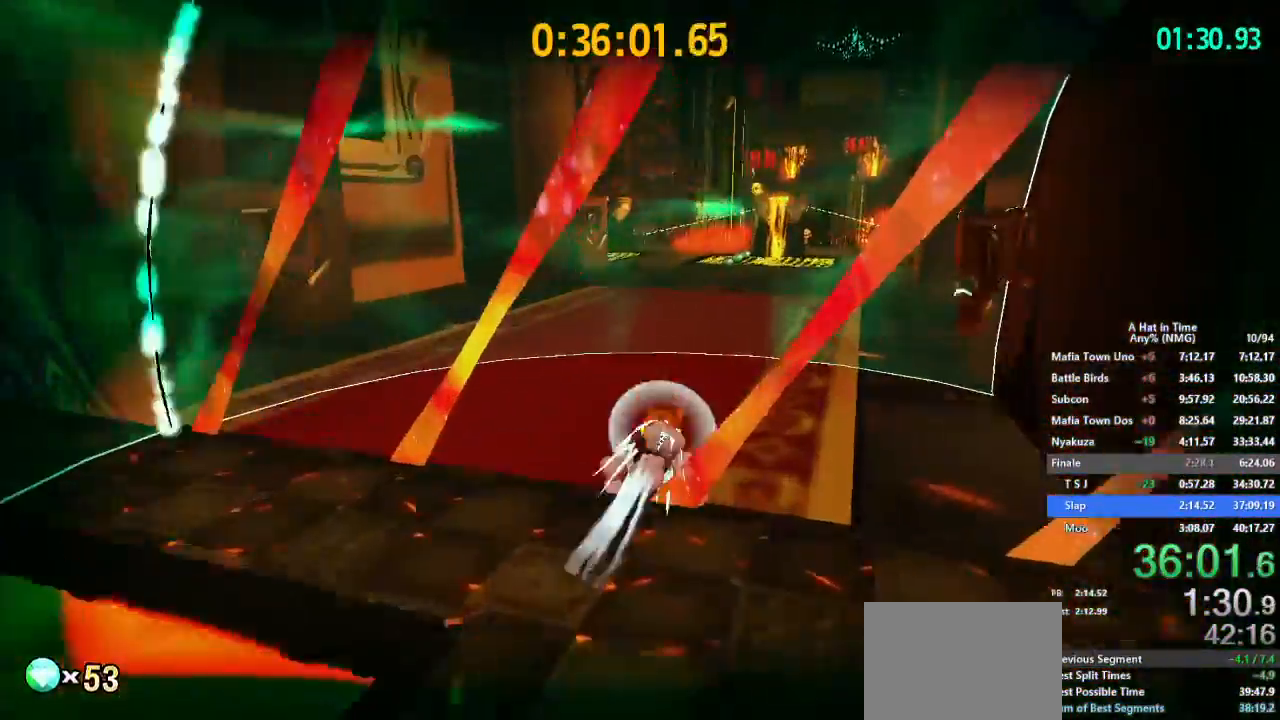
{"buttons": ["L1"], "left_stick": "up", "right_stick": "center", "button_events": [[83, "R1", "up"], [333, "R1", "down"], [417, "DPAD_RIGHT", "down"], [483, "DPAD_RIGHT", "up"], [483, "R1", "up"]]}
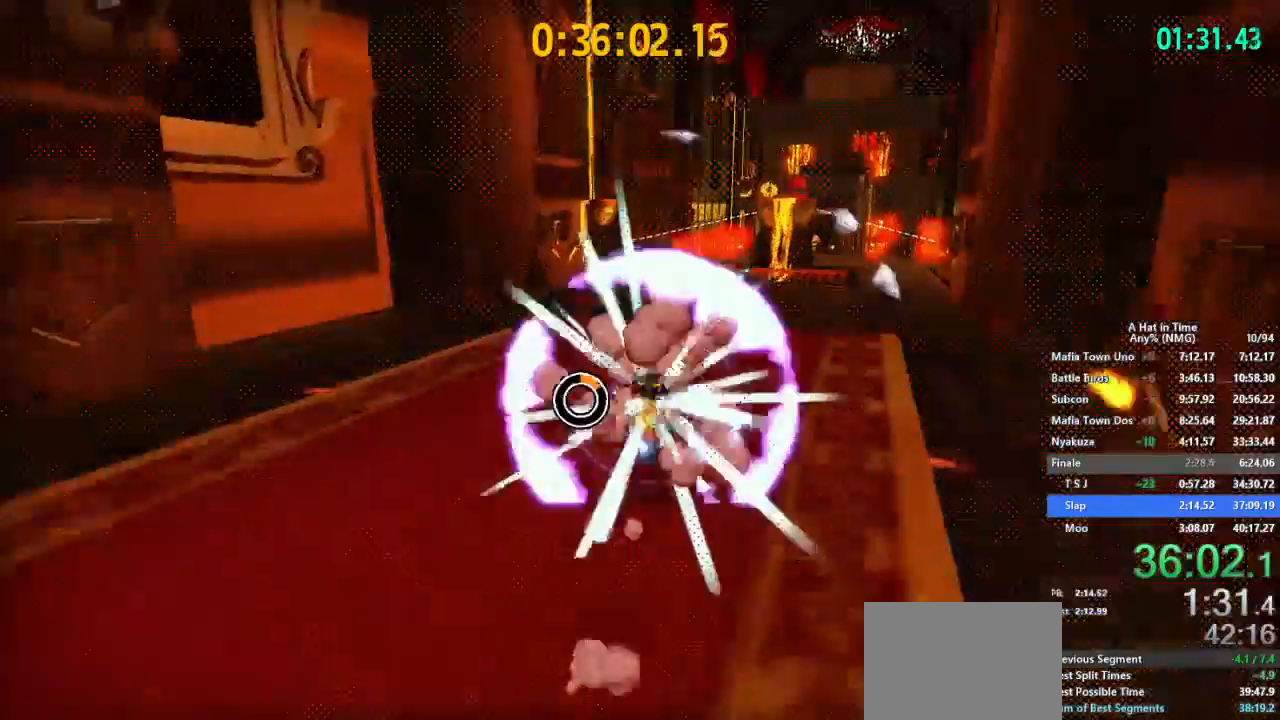
{"buttons": ["L1", "R1"], "left_stick": "up", "right_stick": "center", "button_events": [[34, "DPAD_RIGHT", "down"], [134, "DPAD_RIGHT", "up"], [350, "R1", "down"]]}